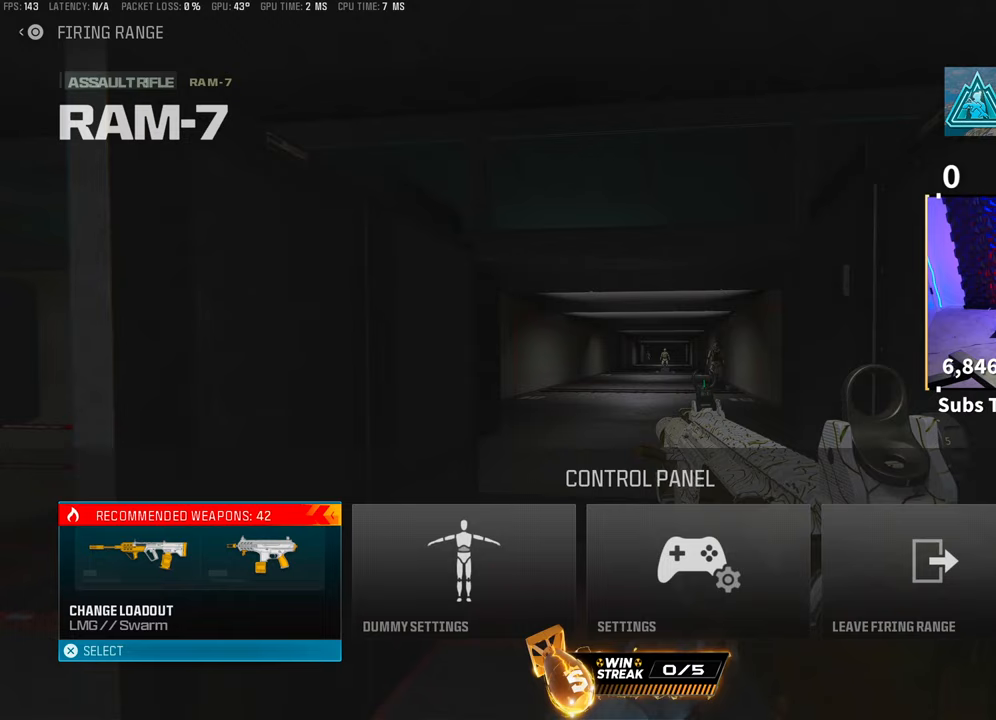
Gameplay with a controller (PlayStation layout); each line is a JSON object with the inputs held at the frame after it. "events" lists button and stick changes between this image and that frame as [ms after this image, input, new state], when the widget could be followed in between. Not read: R3.
{"buttons": ["CIRCLE"], "left_stick": "center", "right_stick": "center", "events": [[200, "CIRCLE", "down"], [300, "CIRCLE", "up"], [483, "CIRCLE", "down"]]}
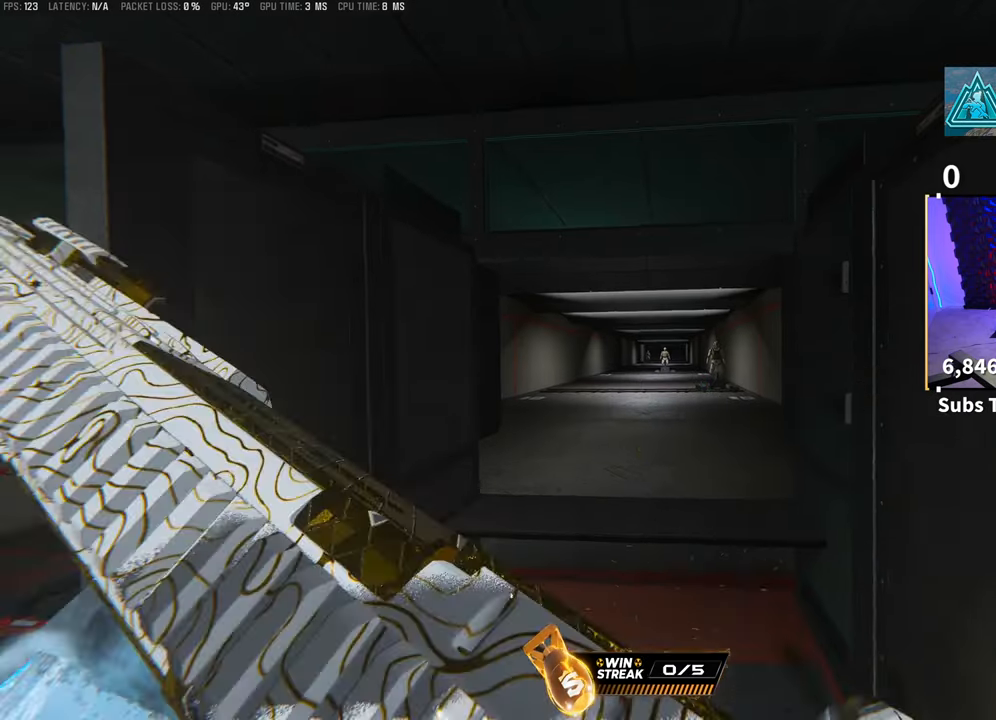
{"buttons": [], "left_stick": "left", "right_stick": "center", "events": [[50, "CIRCLE", "up"], [283, "right_stick", "down-left"], [400, "right_stick", "left"], [483, "left_stick", "left"], [500, "right_stick", "center"]]}
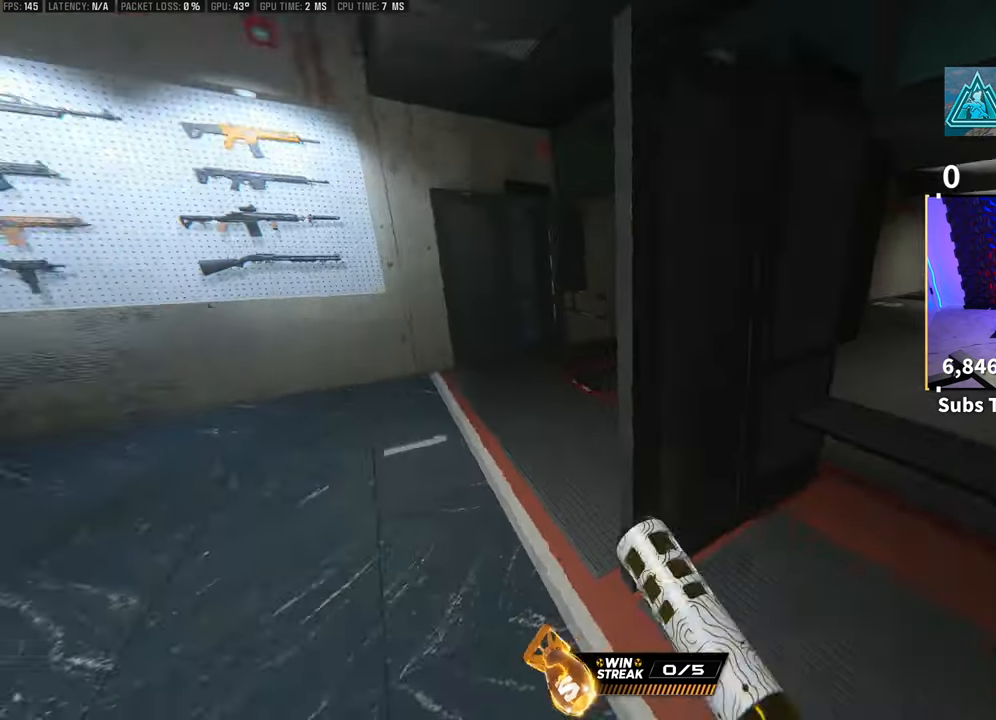
{"buttons": ["L3"], "left_stick": "up", "right_stick": "center", "events": [[100, "right_stick", "right"], [183, "left_stick", "down-right"], [200, "right_stick", "up-right"], [333, "right_stick", "center"], [350, "left_stick", "up"], [450, "L3", "down"]]}
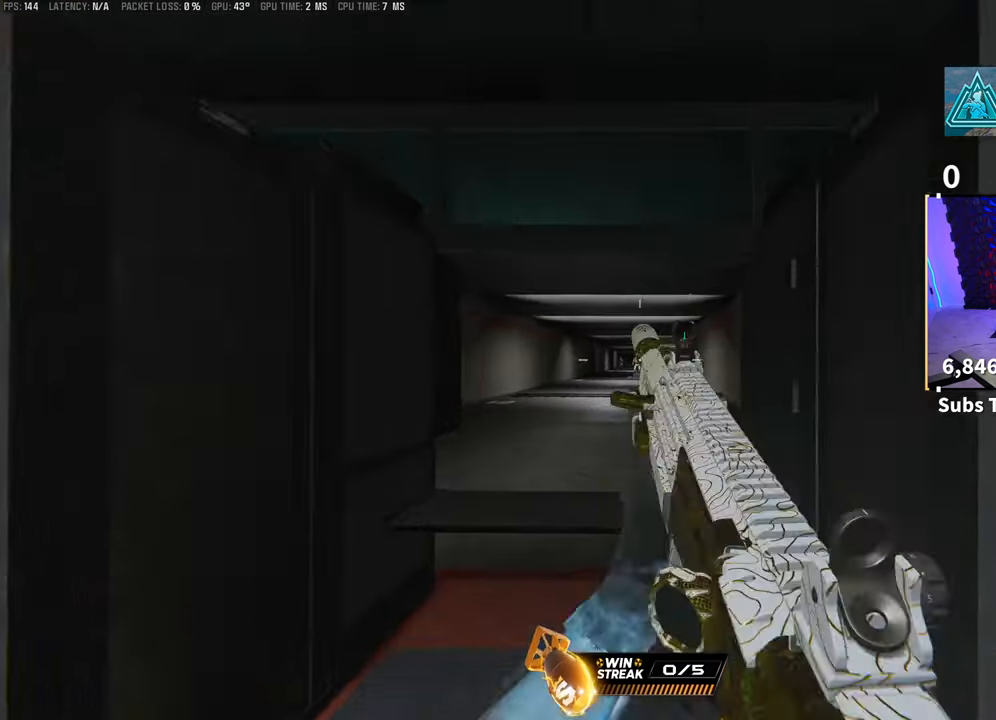
{"buttons": ["L2", "R2"], "left_stick": "down-right", "right_stick": "left", "events": [[50, "L3", "up"], [100, "L2", "down"], [100, "left_stick", "up-left"], [133, "right_stick", "right"], [200, "left_stick", "left"], [233, "right_stick", "center"], [383, "left_stick", "down"], [433, "left_stick", "down-right"], [450, "R2", "down"], [450, "right_stick", "down-left"], [500, "right_stick", "left"]]}
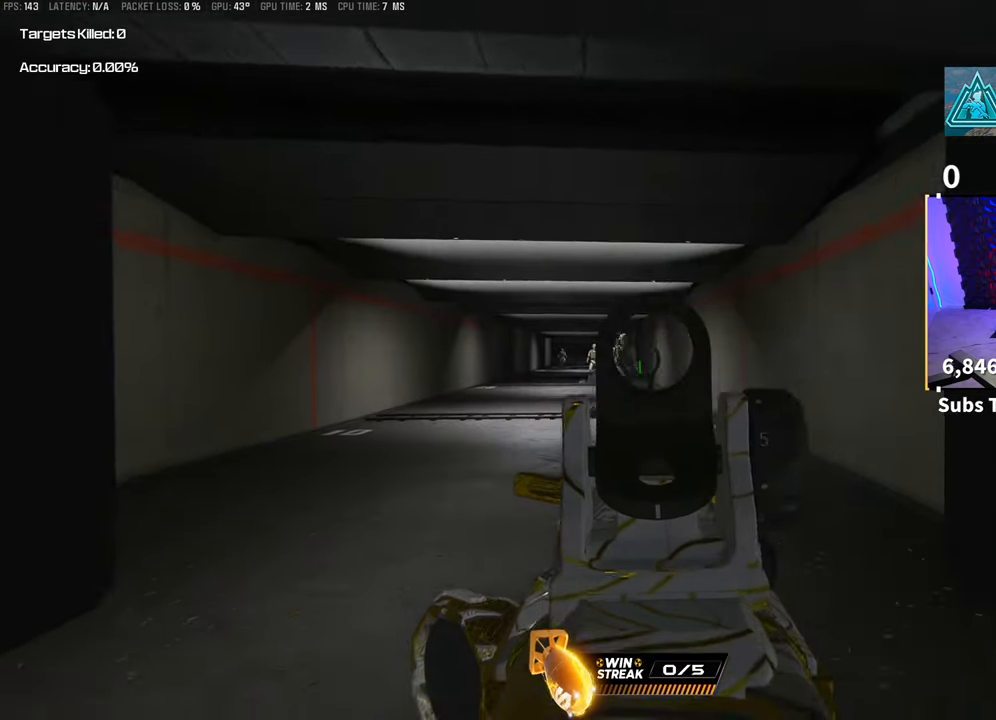
{"buttons": ["L2", "R2"], "left_stick": "center", "right_stick": "down-left", "events": [[100, "left_stick", "center"], [200, "right_stick", "down-left"], [283, "left_stick", "left"], [500, "left_stick", "center"]]}
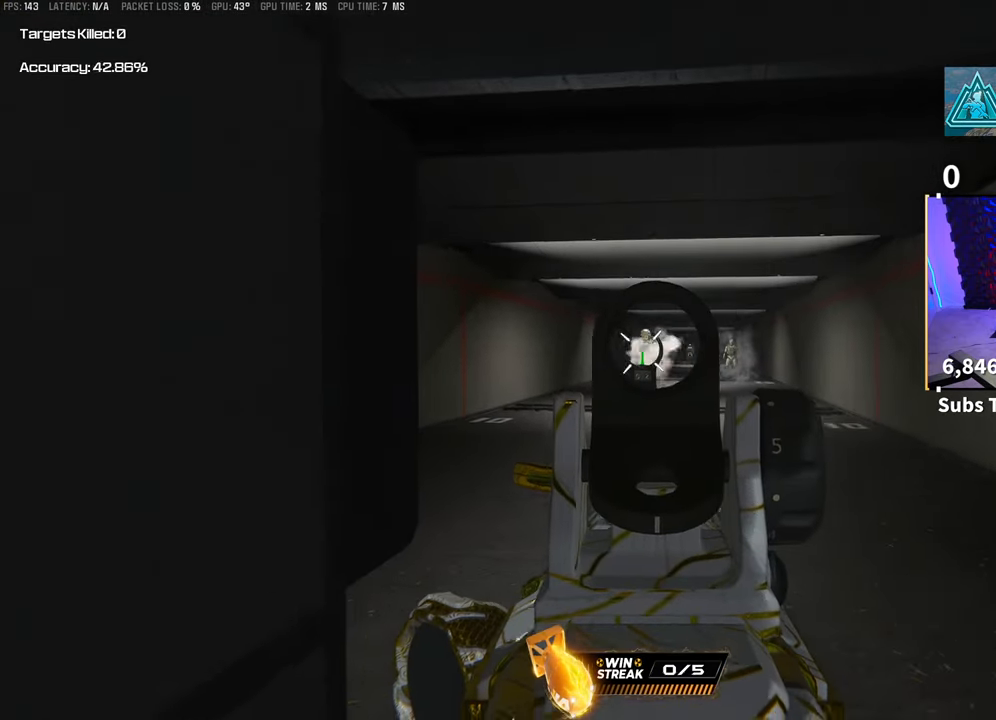
{"buttons": ["L2", "R2"], "left_stick": "center", "right_stick": "center", "events": [[150, "left_stick", "right"], [200, "right_stick", "center"], [283, "right_stick", "right"], [333, "left_stick", "center"], [383, "left_stick", "left"], [450, "right_stick", "center"], [500, "left_stick", "center"]]}
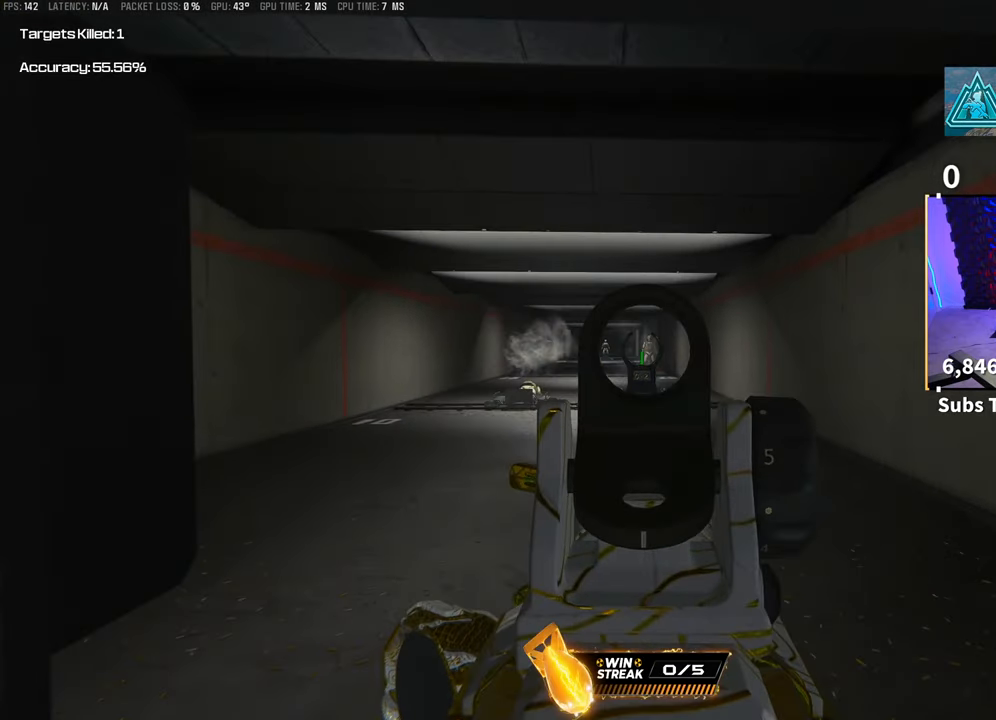
{"buttons": ["L2", "R2"], "left_stick": "center", "right_stick": "center", "events": [[200, "right_stick", "right"], [500, "right_stick", "center"]]}
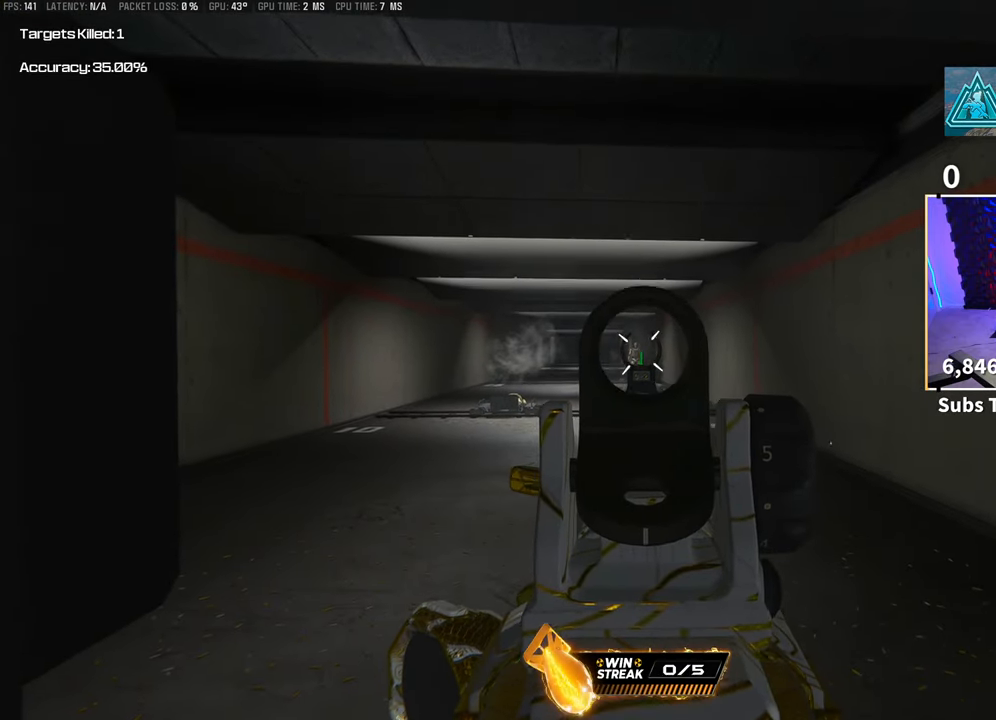
{"buttons": ["L2", "R2"], "left_stick": "right", "right_stick": "center", "events": [[483, "left_stick", "right"]]}
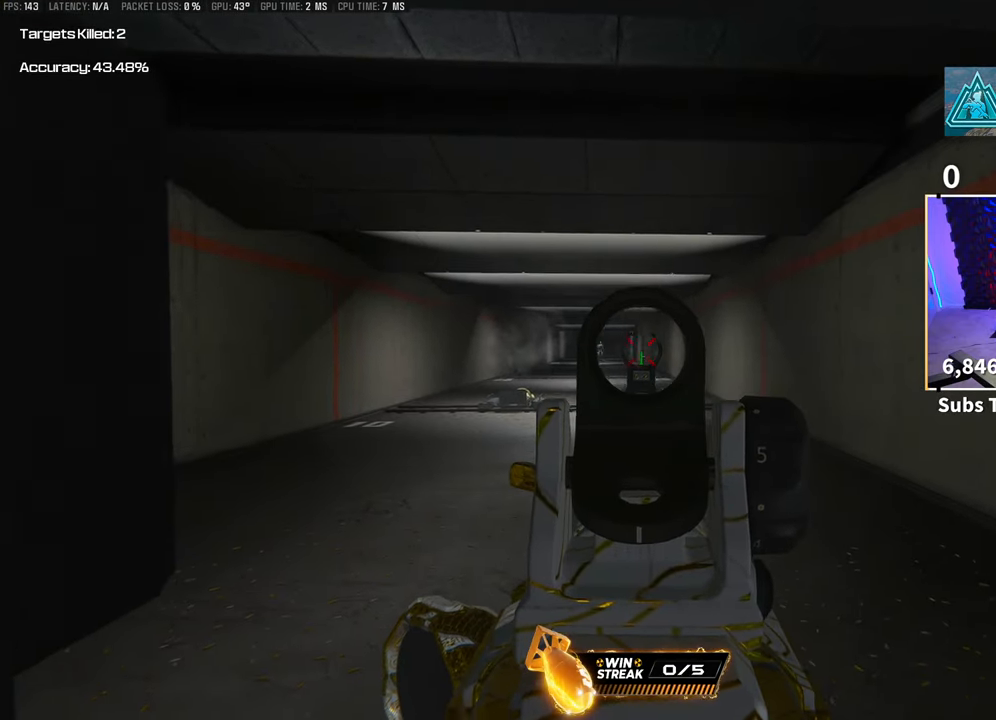
{"buttons": ["L2", "R2"], "left_stick": "center", "right_stick": "center", "events": [[33, "right_stick", "left"], [100, "left_stick", "center"], [133, "right_stick", "center"]]}
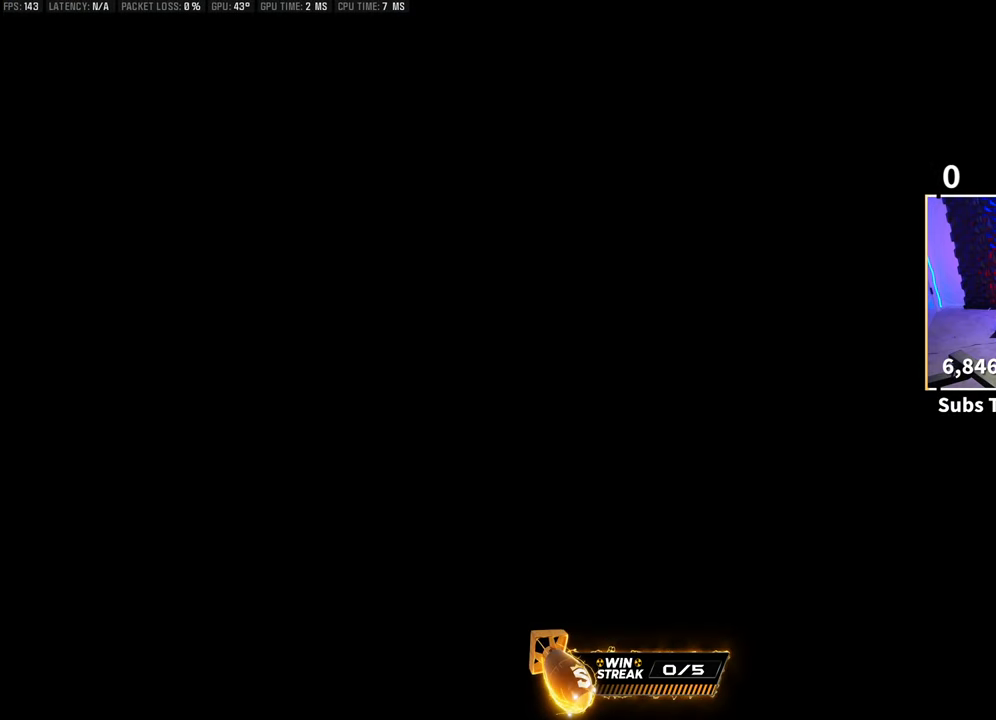
{"buttons": [], "left_stick": "center", "right_stick": "center", "events": [[200, "SQUARE", "down"], [250, "L2", "up"], [283, "R2", "up"], [300, "SQUARE", "up"]]}